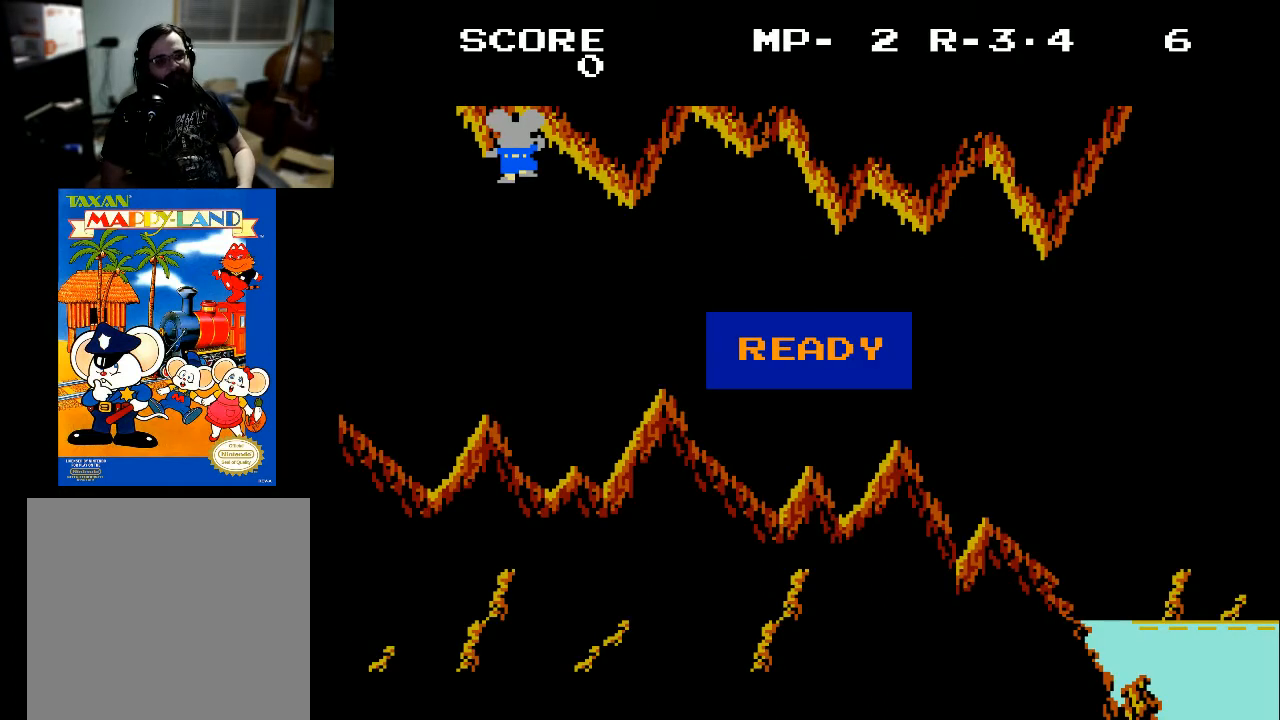
Gameplay with a controller (Xbox layout); each line is a JSON object with the inputs held at the frame after it. "events" lists button and stick changes between this image and that frame as [ms after this image, input, new state], when the widget could be followed in between.
{"buttons": ["DPAD_DOWN"], "left_stick": "center", "right_stick": "center", "events": []}
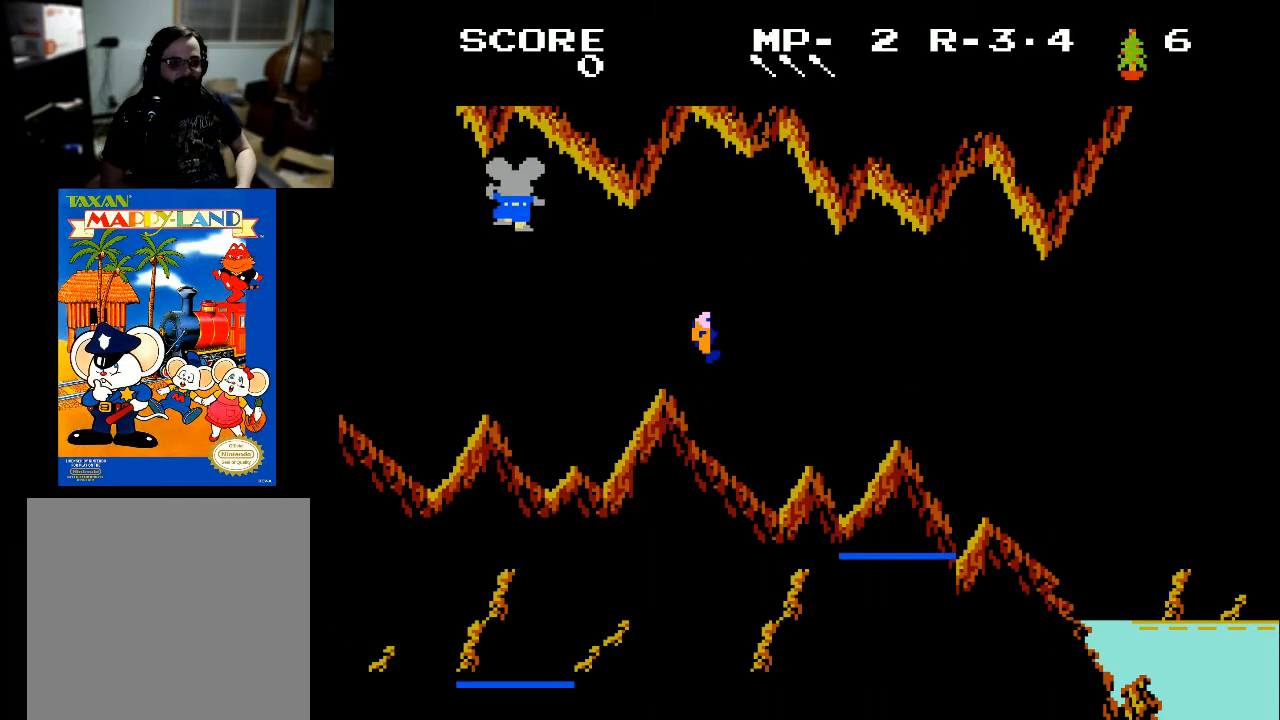
{"buttons": [], "left_stick": "center", "right_stick": "center", "events": [[333, "DPAD_DOWN", "up"]]}
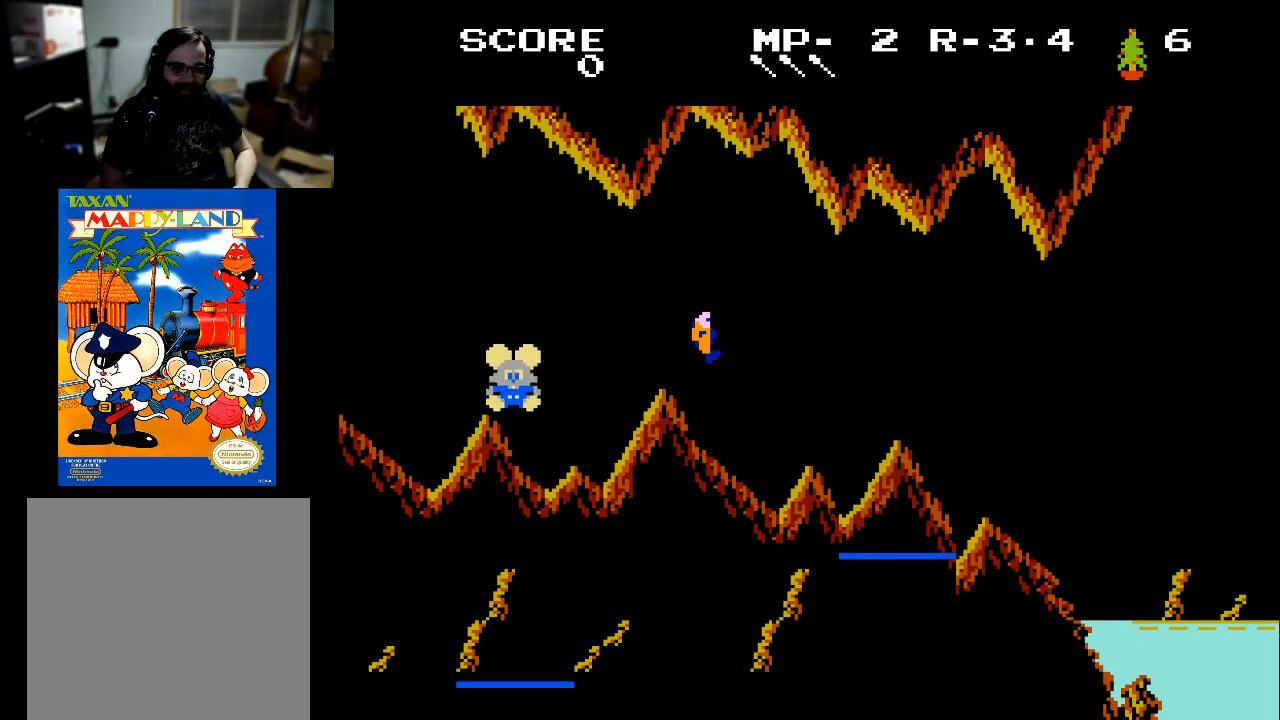
{"buttons": [], "left_stick": "center", "right_stick": "center", "events": []}
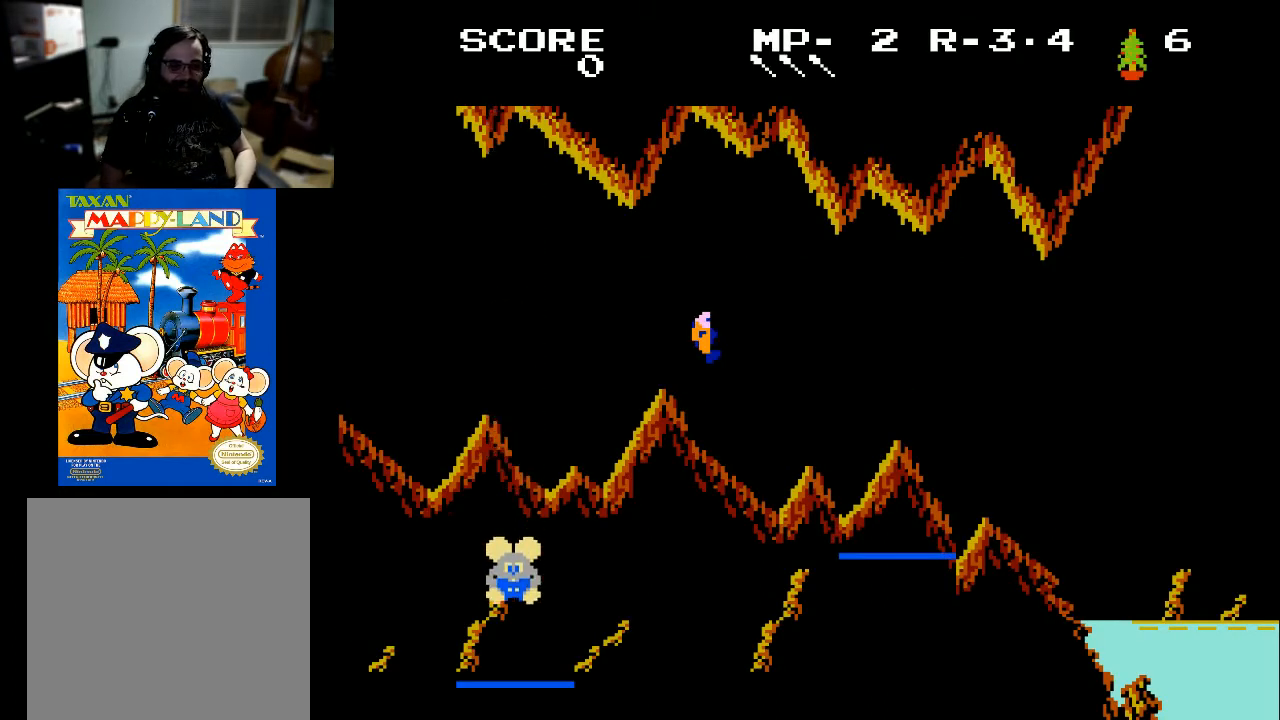
{"buttons": [], "left_stick": "center", "right_stick": "center", "events": []}
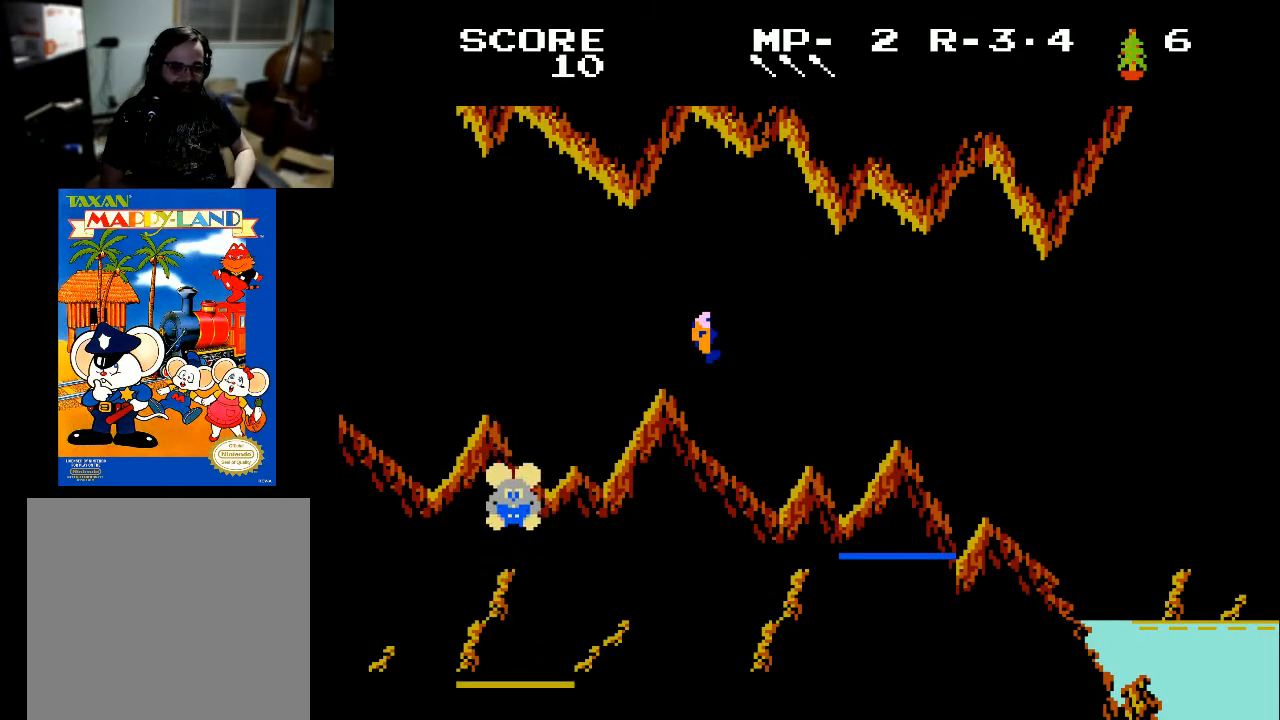
{"buttons": [], "left_stick": "center", "right_stick": "center", "events": []}
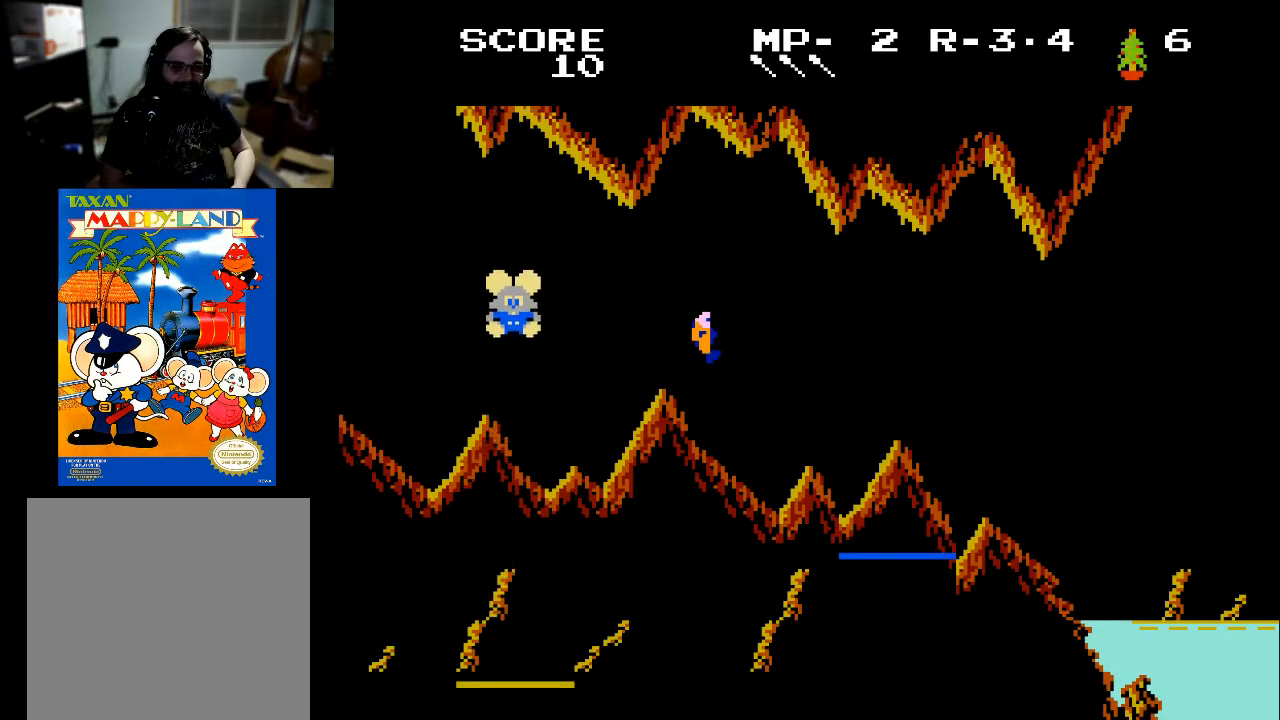
{"buttons": ["DPAD_RIGHT"], "left_stick": "center", "right_stick": "center", "events": [[267, "DPAD_RIGHT", "down"]]}
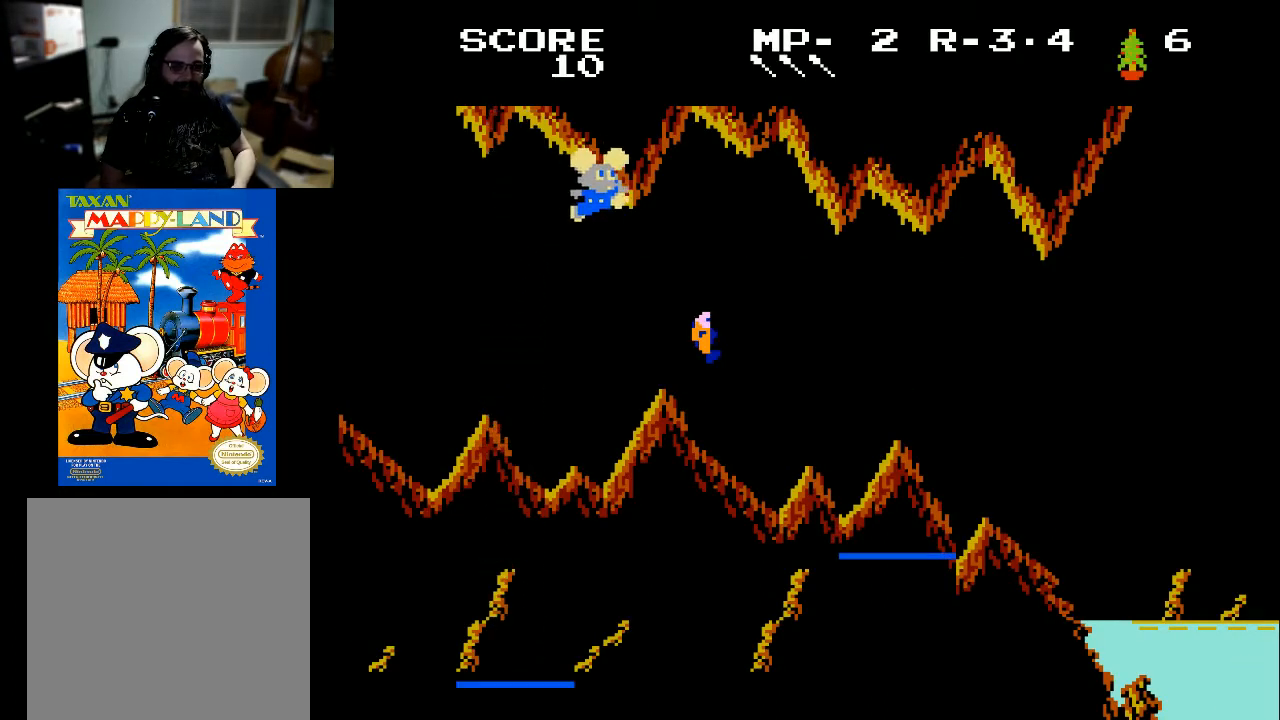
{"buttons": ["DPAD_RIGHT"], "left_stick": "center", "right_stick": "center", "events": []}
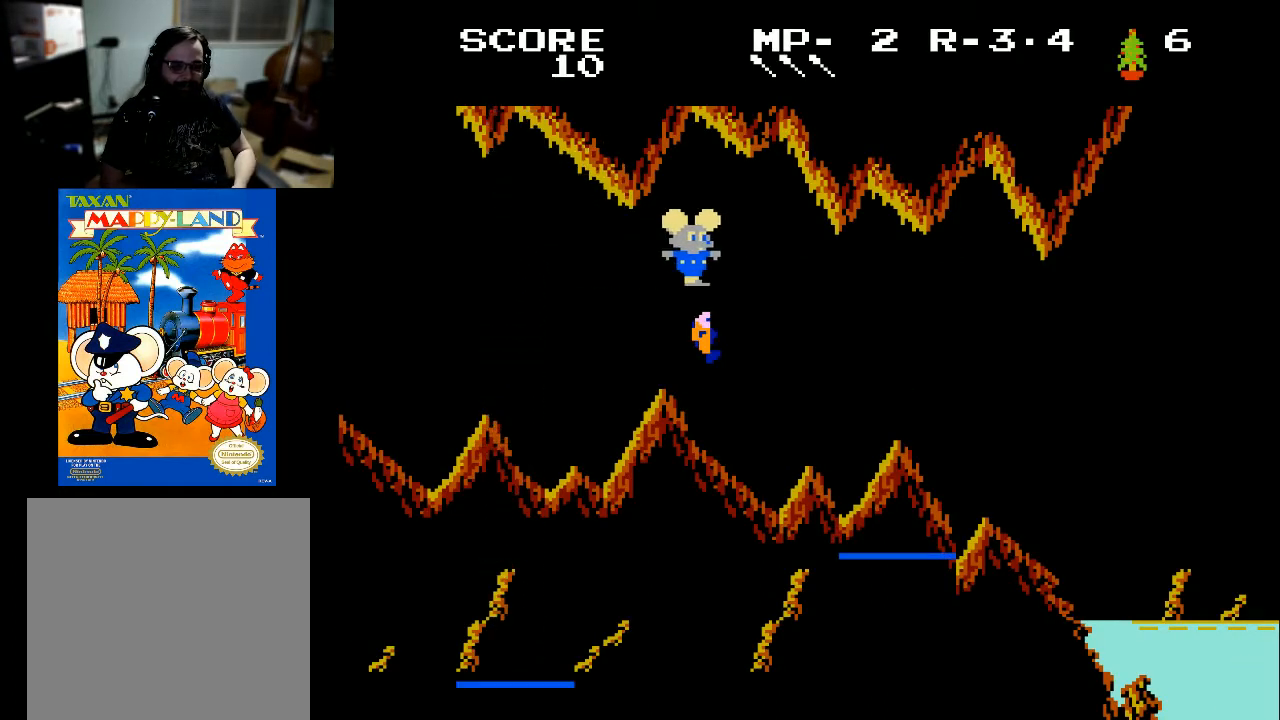
{"buttons": ["DPAD_RIGHT"], "left_stick": "center", "right_stick": "center", "events": []}
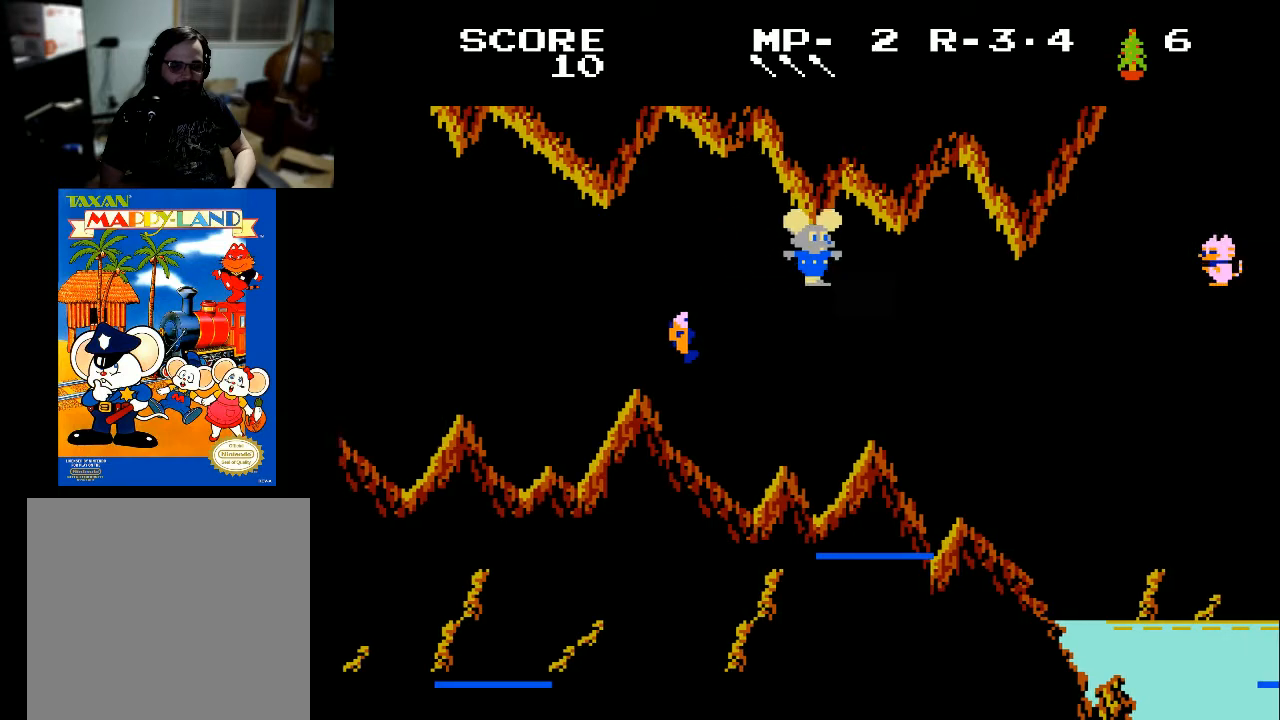
{"buttons": ["DPAD_RIGHT"], "left_stick": "center", "right_stick": "center", "events": []}
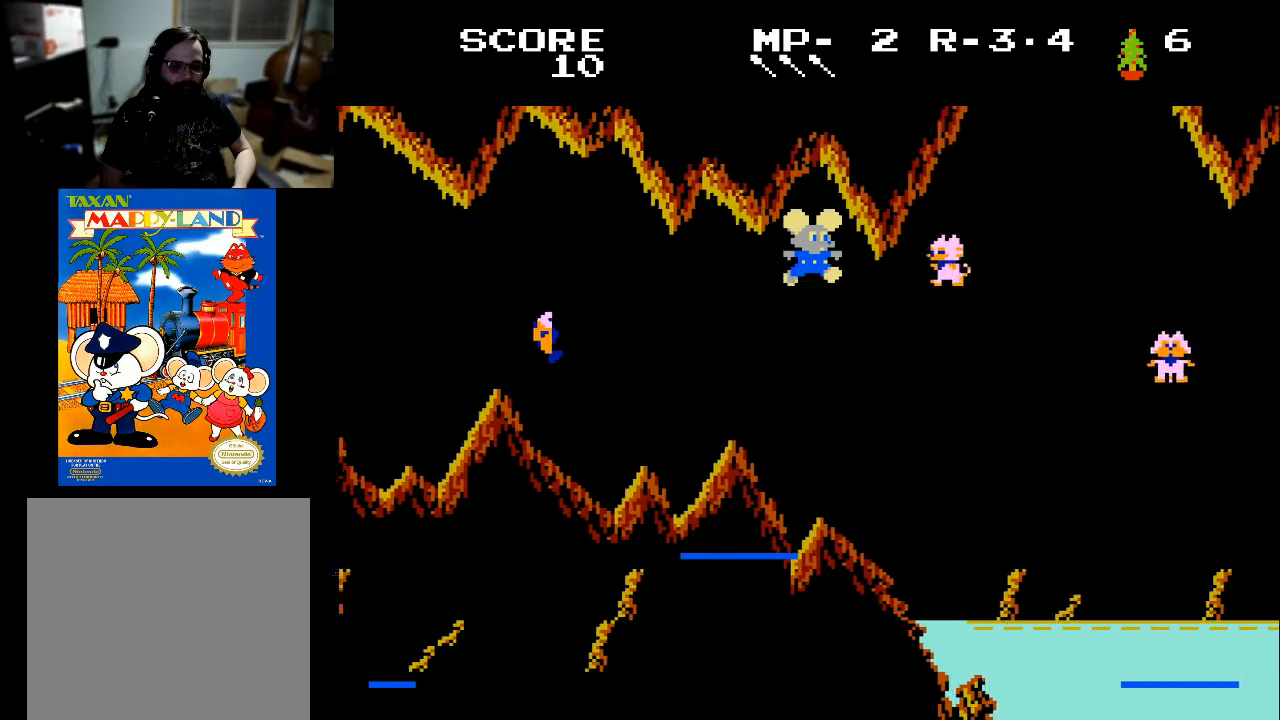
{"buttons": [], "left_stick": "center", "right_stick": "center", "events": [[33, "A", "down"], [100, "DPAD_RIGHT", "up"], [133, "A", "up"], [133, "DPAD_LEFT", "down"], [467, "DPAD_LEFT", "up"]]}
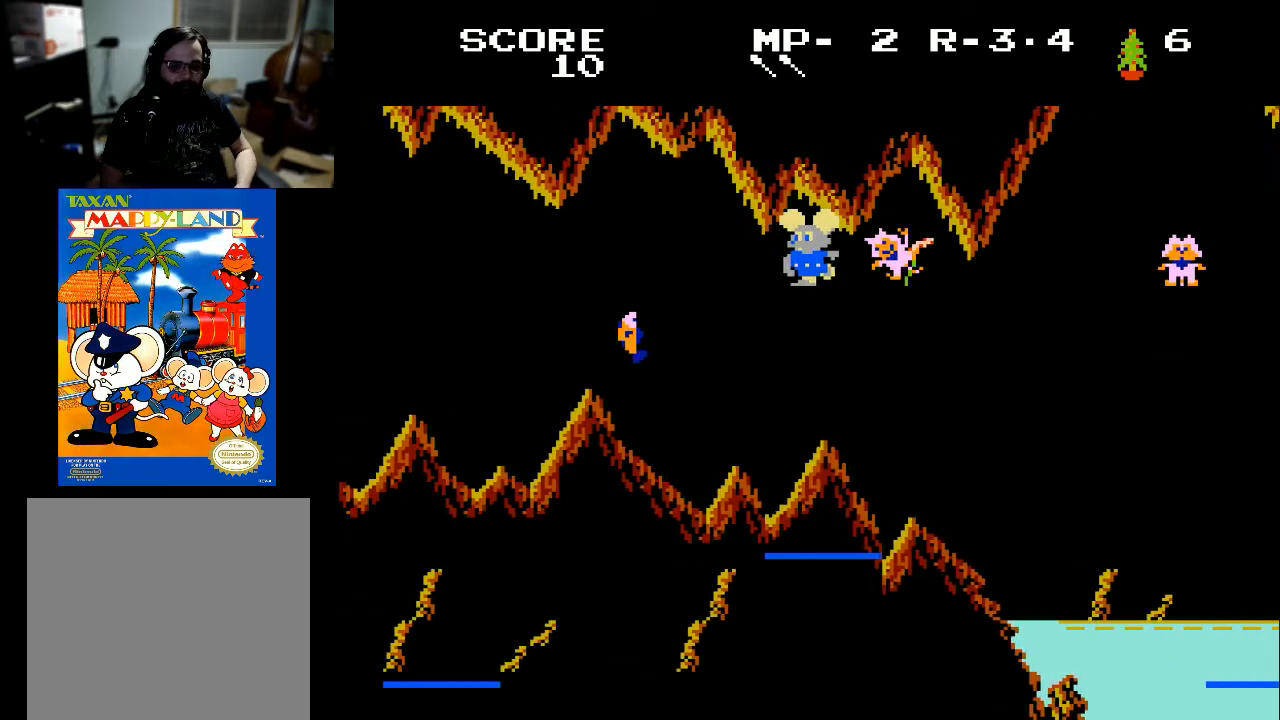
{"buttons": [], "left_stick": "center", "right_stick": "center", "events": [[67, "DPAD_RIGHT", "down"], [167, "DPAD_RIGHT", "up"]]}
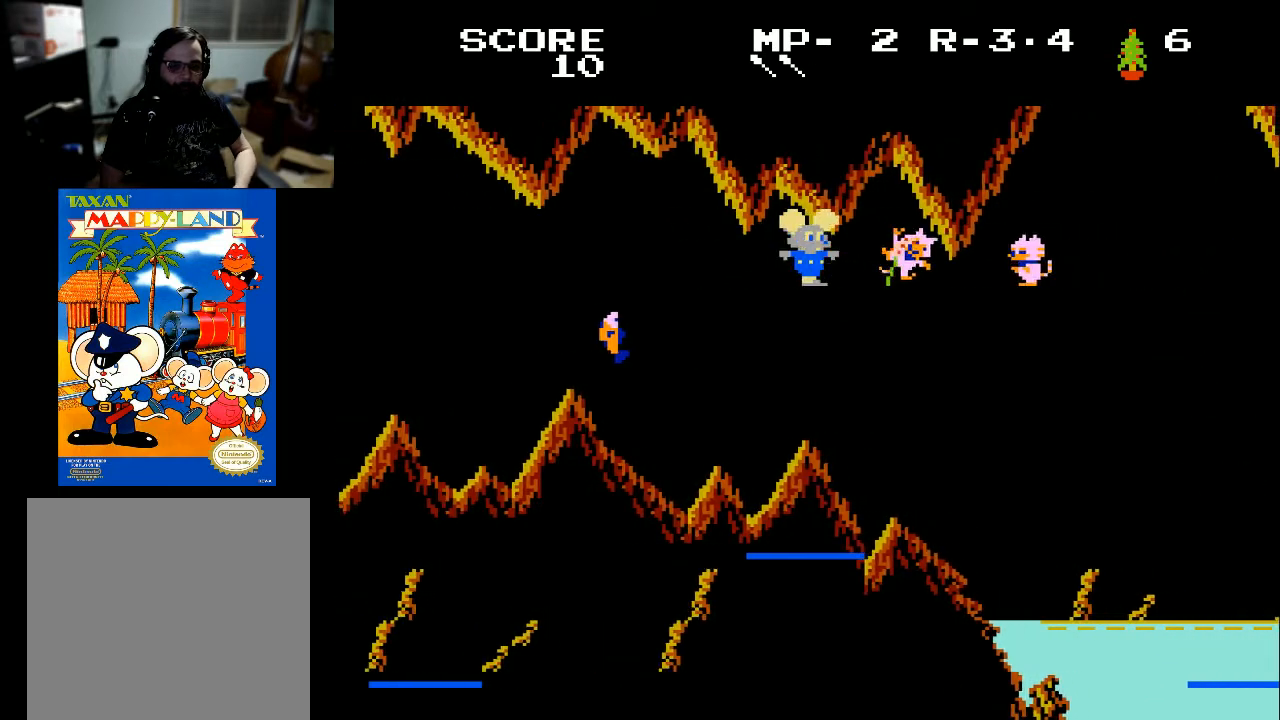
{"buttons": [], "left_stick": "center", "right_stick": "center", "events": []}
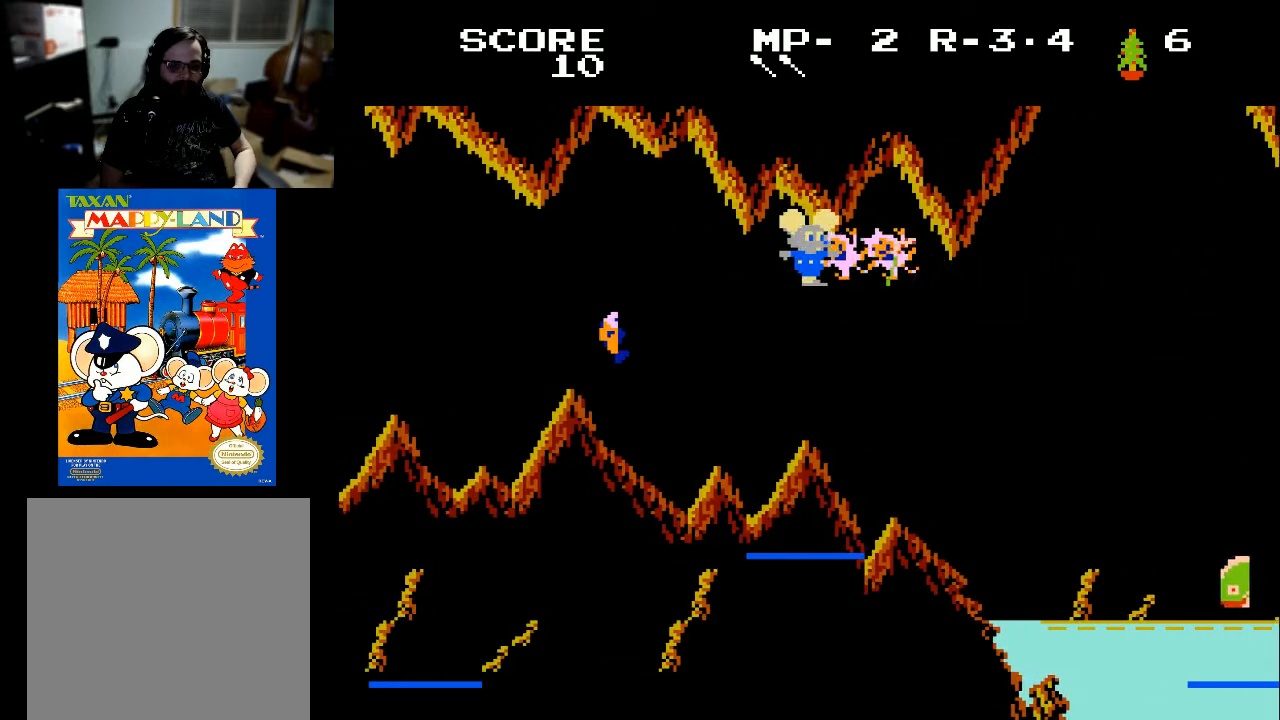
{"buttons": ["DPAD_RIGHT"], "left_stick": "center", "right_stick": "center", "events": [[233, "DPAD_RIGHT", "down"]]}
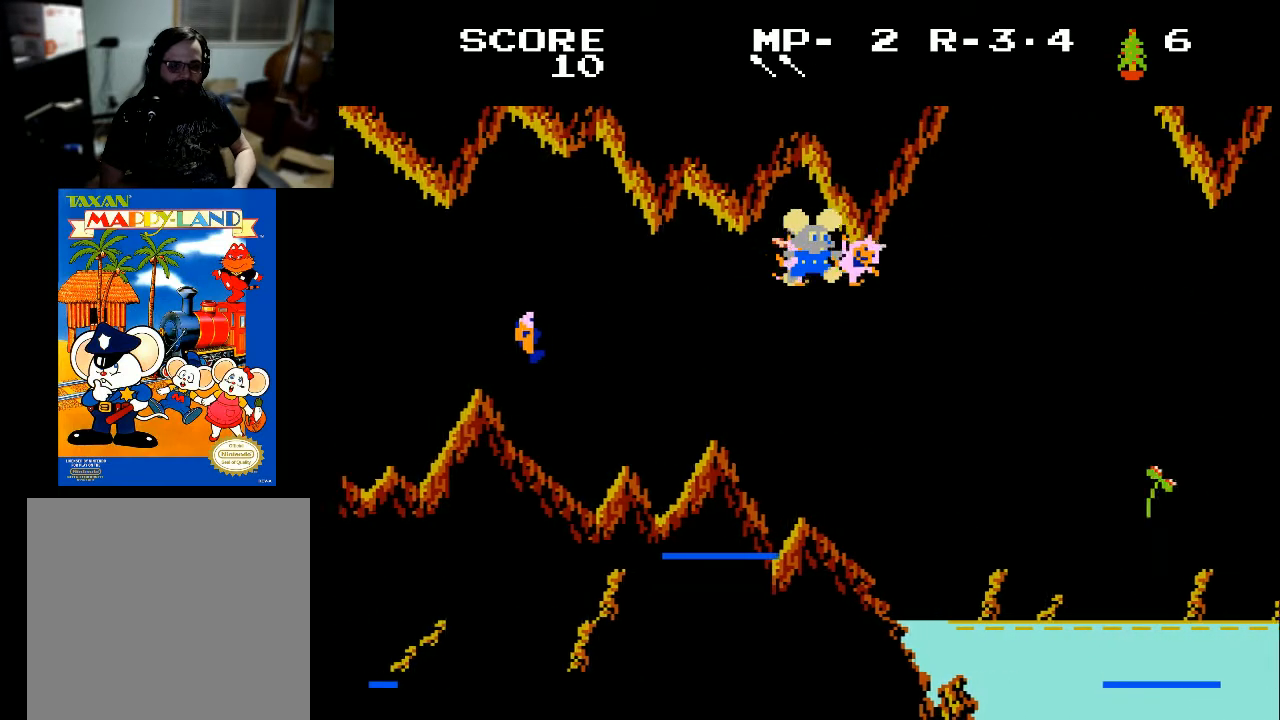
{"buttons": ["DPAD_RIGHT"], "left_stick": "center", "right_stick": "center", "events": []}
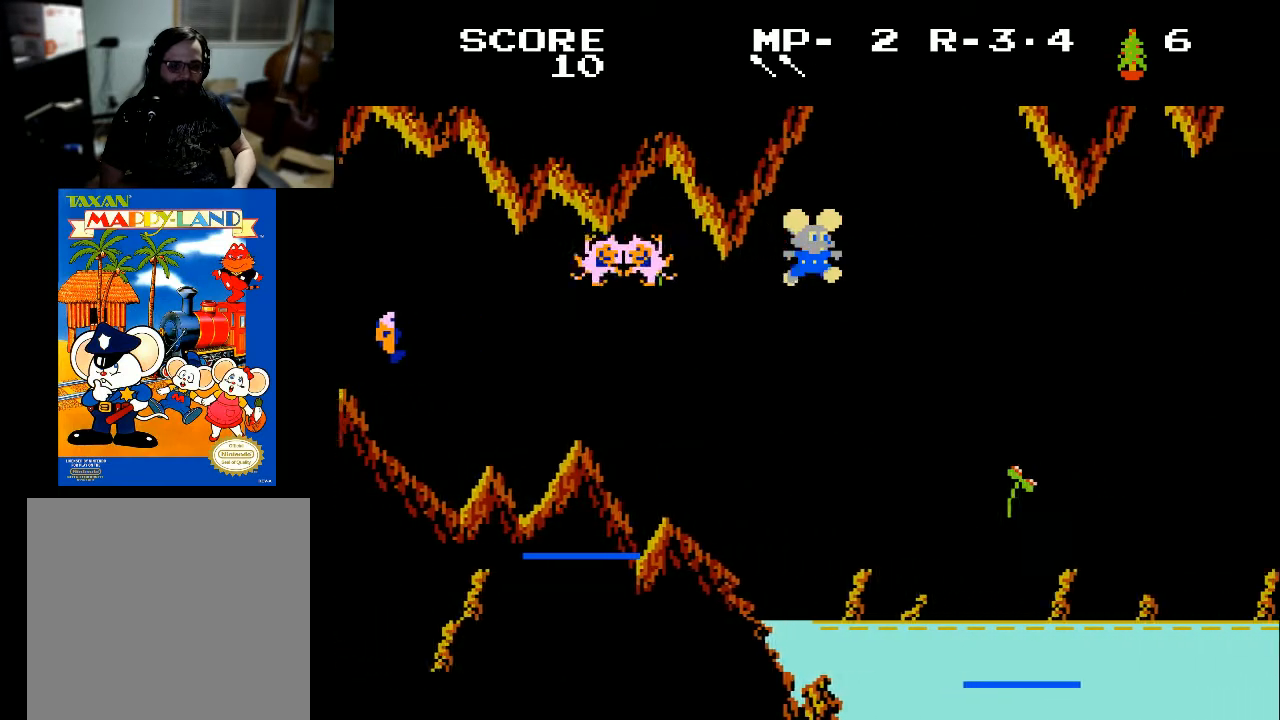
{"buttons": ["DPAD_RIGHT"], "left_stick": "center", "right_stick": "center", "events": []}
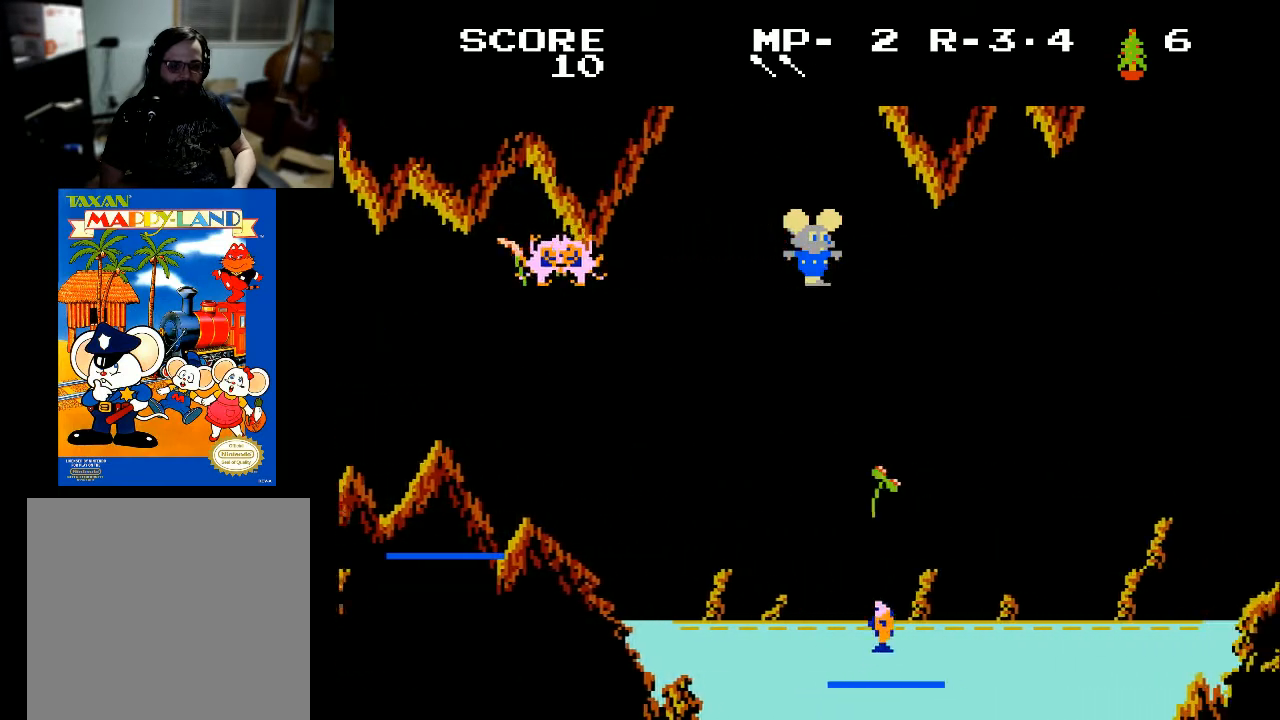
{"buttons": [], "left_stick": "center", "right_stick": "center", "events": [[267, "DPAD_RIGHT", "up"]]}
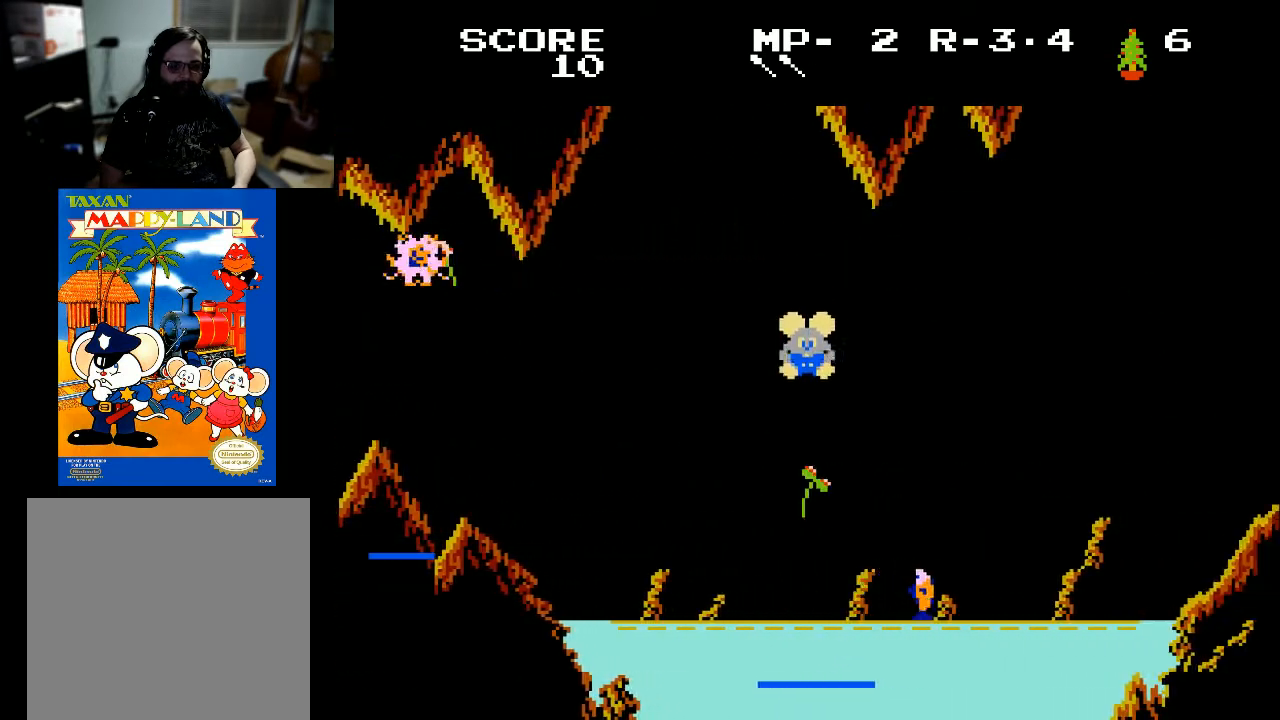
{"buttons": [], "left_stick": "center", "right_stick": "center", "events": []}
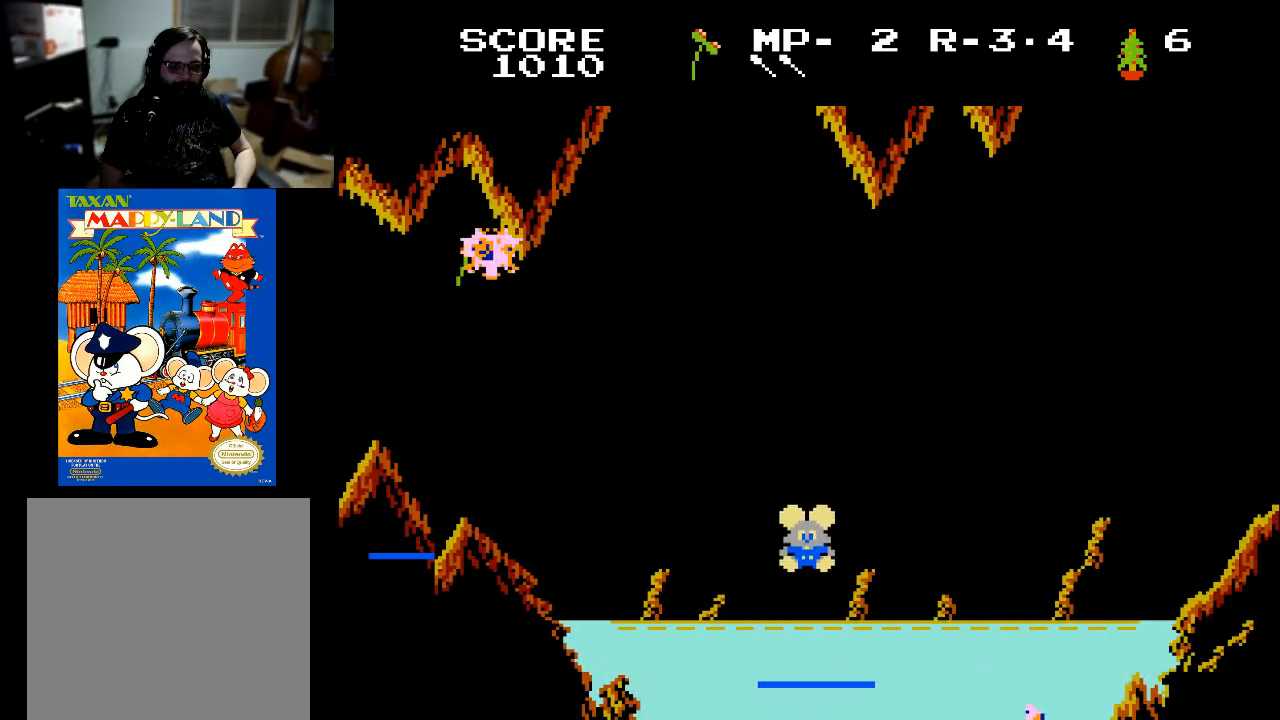
{"buttons": [], "left_stick": "center", "right_stick": "center", "events": []}
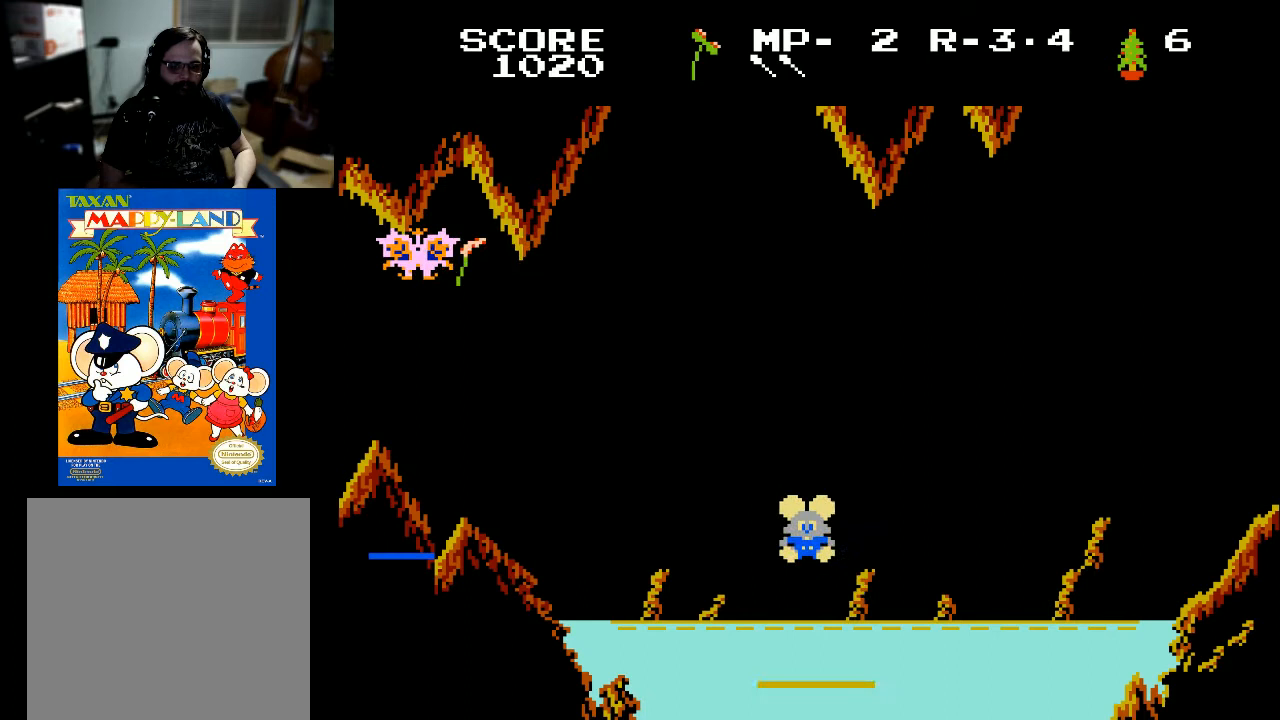
{"buttons": ["DPAD_RIGHT"], "left_stick": "center", "right_stick": "center", "events": [[67, "DPAD_RIGHT", "down"]]}
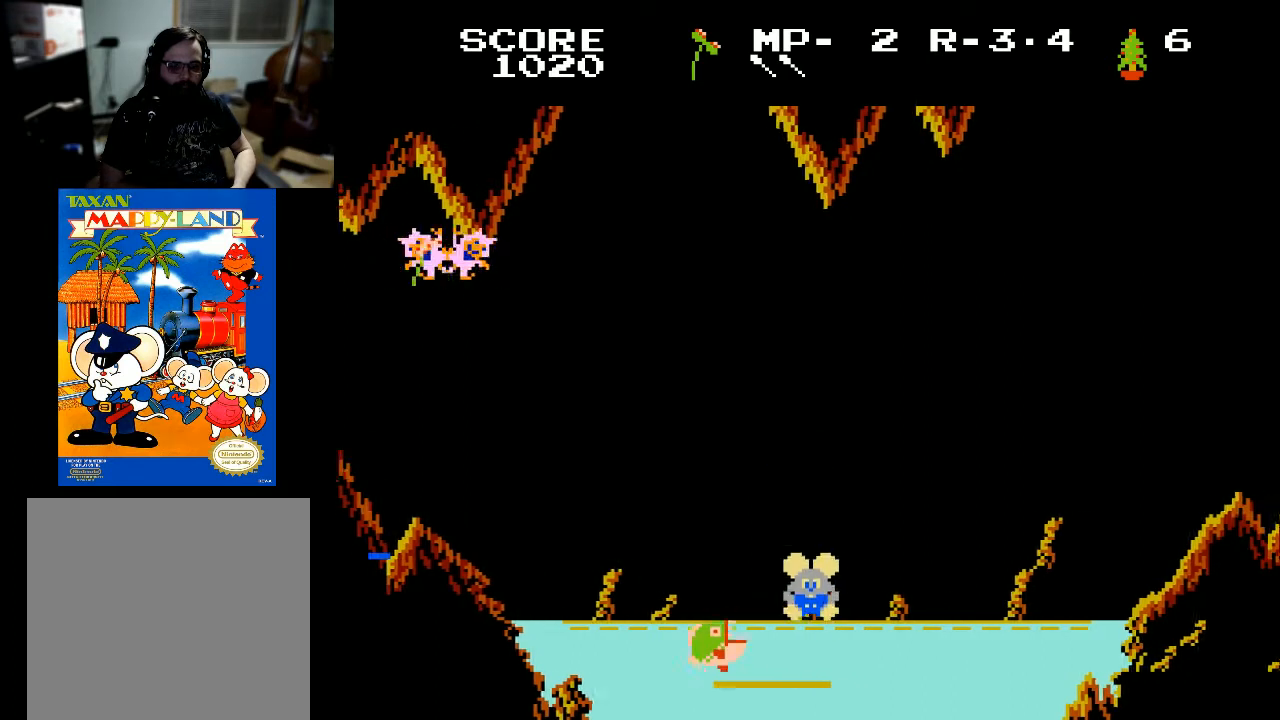
{"buttons": ["DPAD_RIGHT"], "left_stick": "center", "right_stick": "center", "events": []}
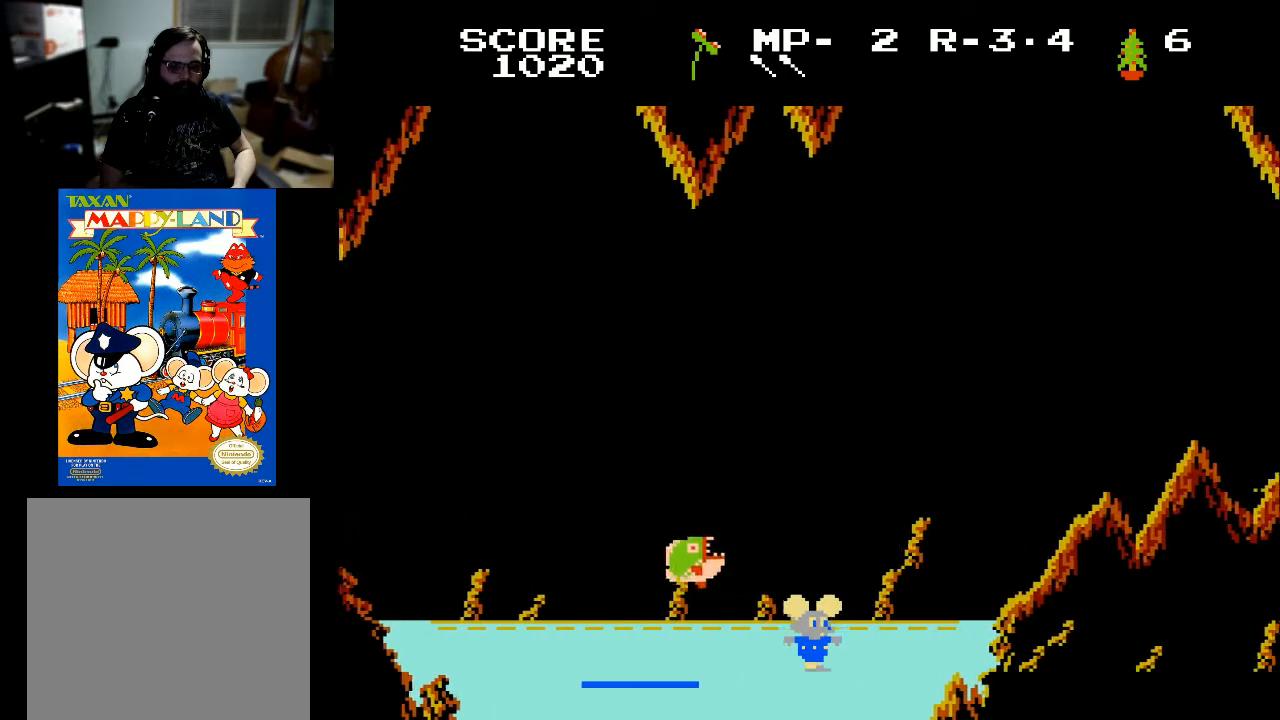
{"buttons": ["DPAD_RIGHT"], "left_stick": "center", "right_stick": "center", "events": []}
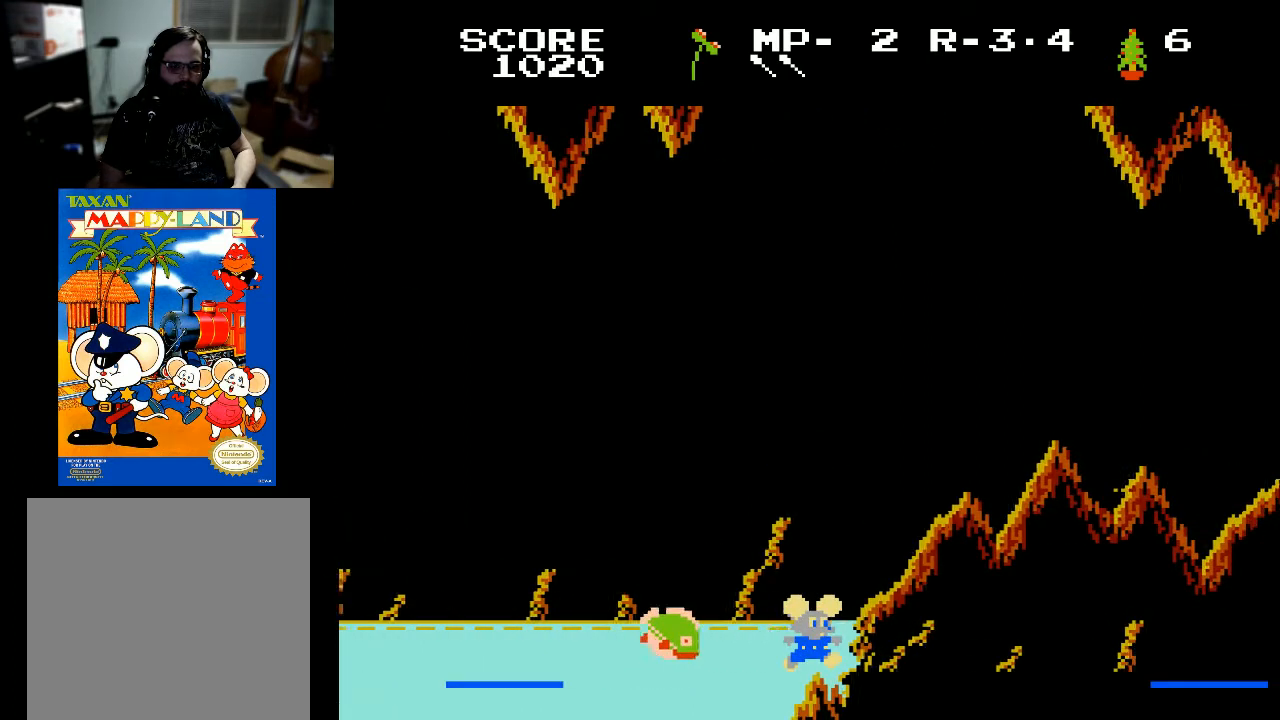
{"buttons": ["DPAD_RIGHT"], "left_stick": "center", "right_stick": "center", "events": []}
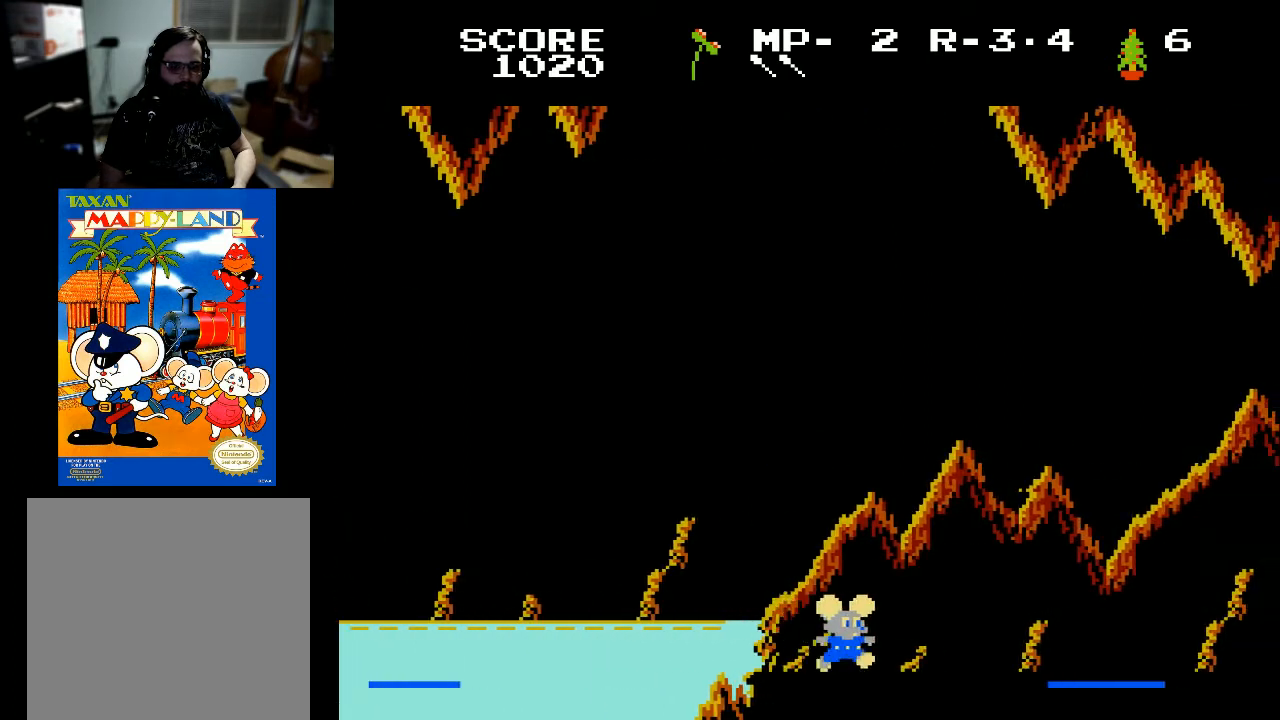
{"buttons": ["DPAD_RIGHT"], "left_stick": "center", "right_stick": "center", "events": []}
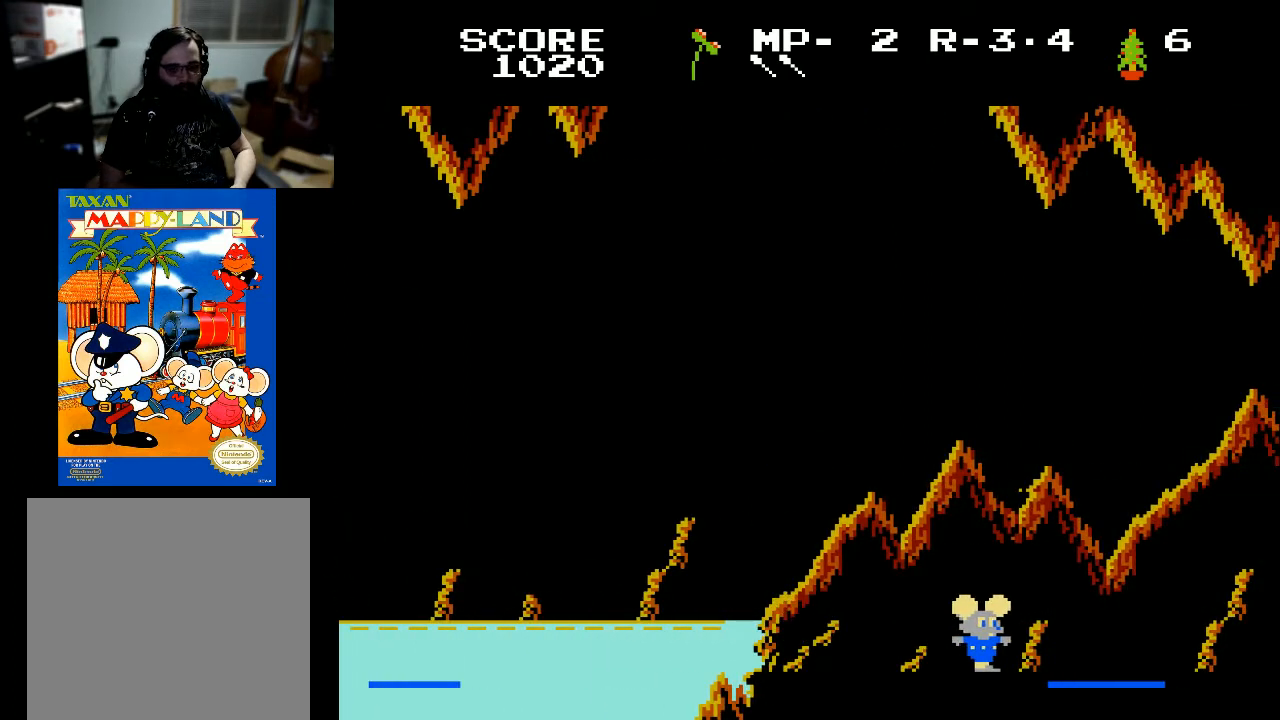
{"buttons": ["DPAD_RIGHT"], "left_stick": "center", "right_stick": "center", "events": []}
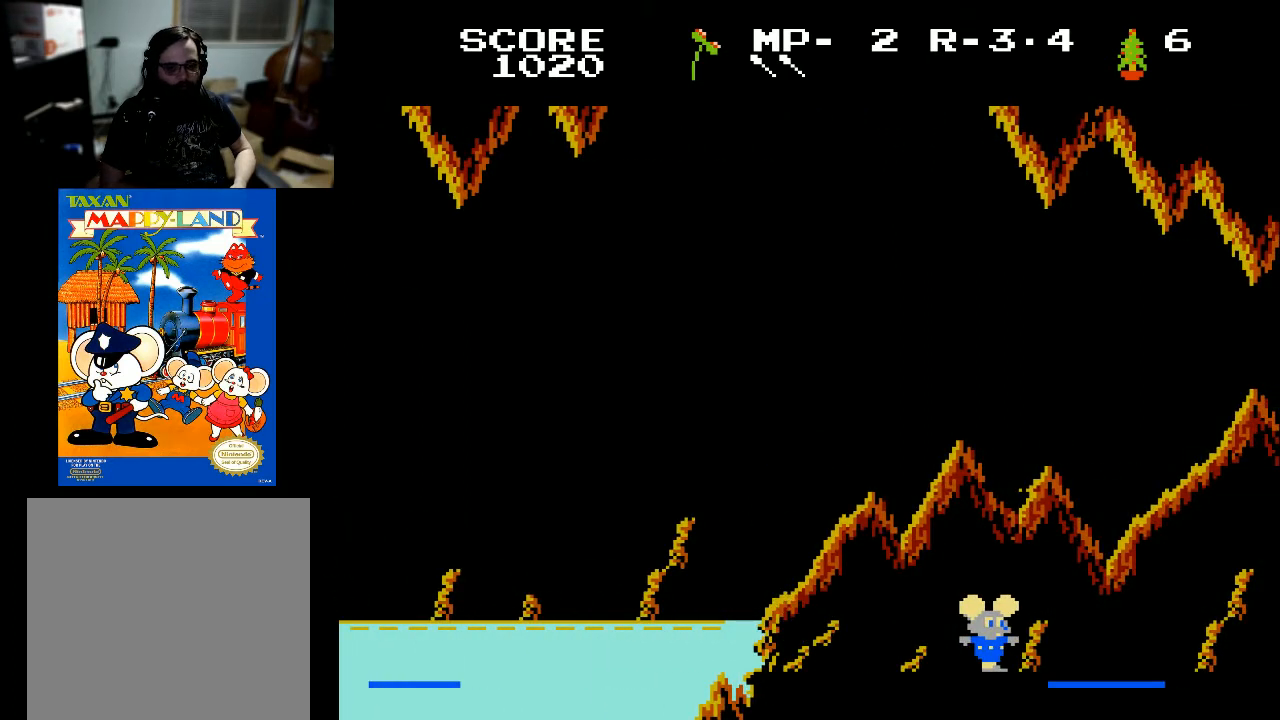
{"buttons": ["DPAD_RIGHT"], "left_stick": "center", "right_stick": "center", "events": [[200, "X", "down"], [333, "X", "up"], [433, "X", "down"], [500, "X", "up"]]}
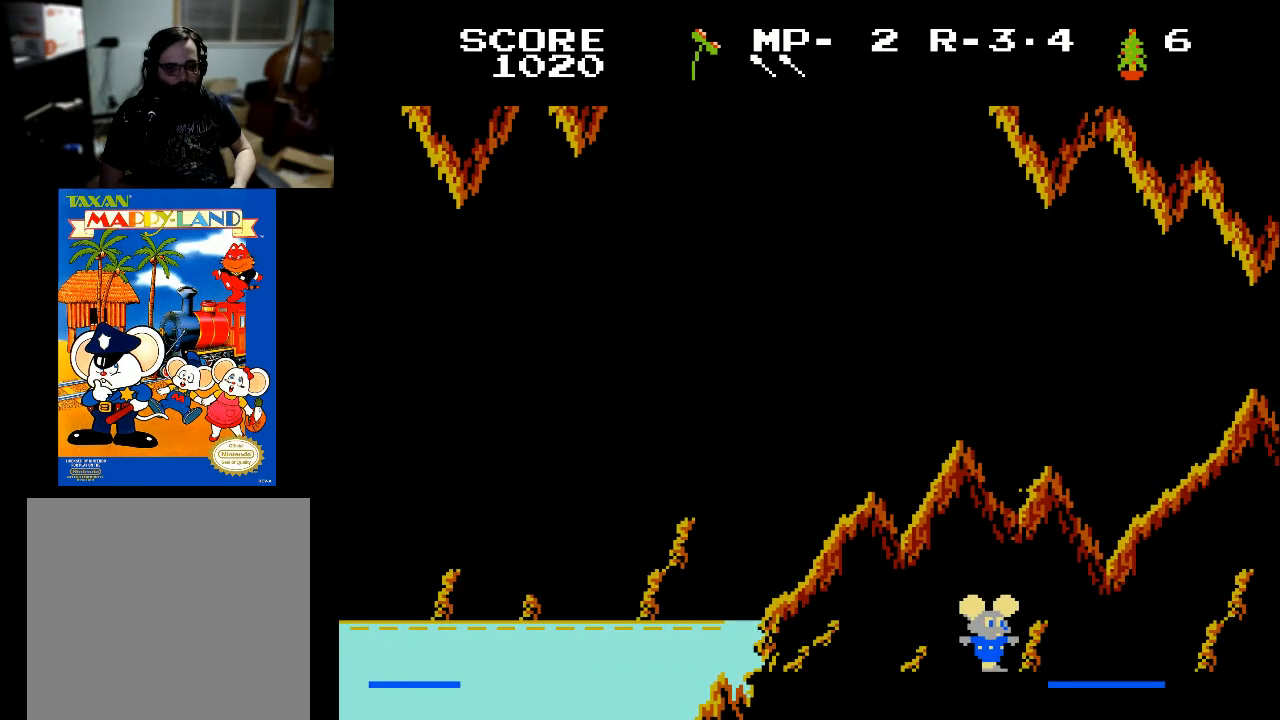
{"buttons": ["DPAD_UP", "DPAD_LEFT"], "left_stick": "center", "right_stick": "center", "events": [[100, "DPAD_RIGHT", "up"], [100, "DPAD_UP", "down"], [233, "DPAD_LEFT", "down"], [300, "DPAD_UP", "up"], [467, "DPAD_UP", "down"]]}
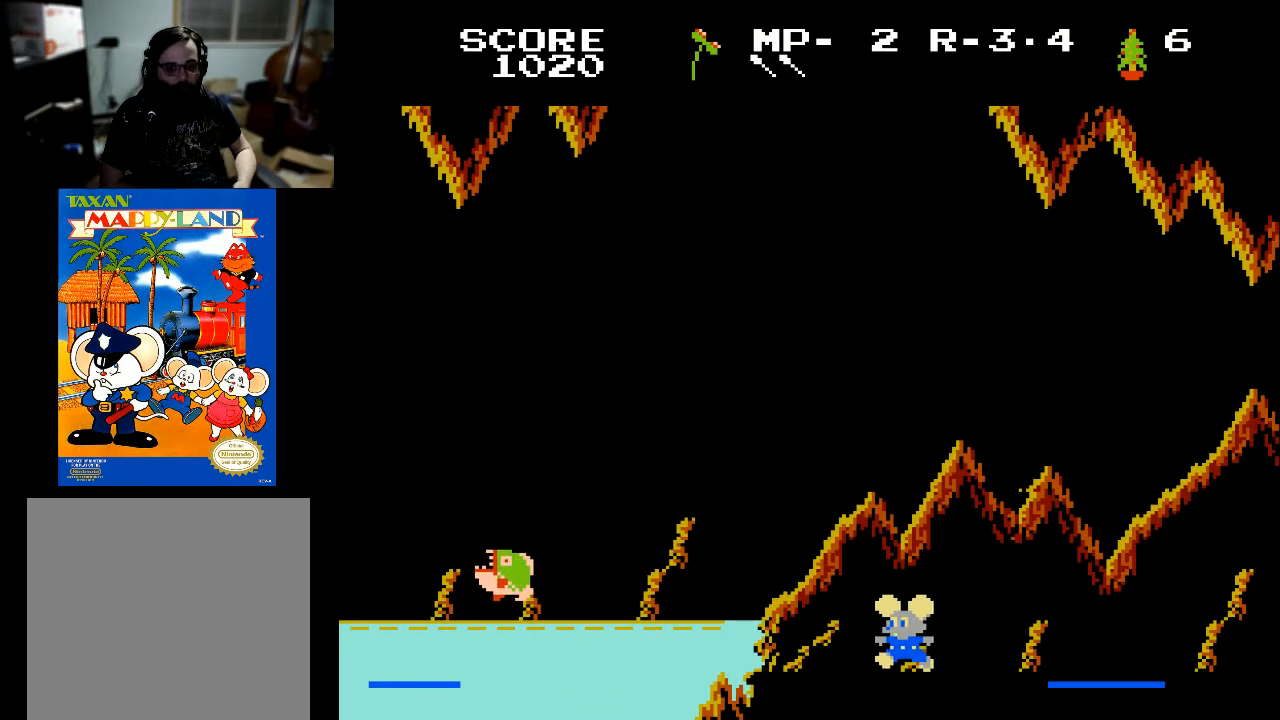
{"buttons": ["DPAD_LEFT"], "left_stick": "center", "right_stick": "center", "events": [[167, "DPAD_UP", "up"], [300, "DPAD_UP", "down"], [400, "DPAD_UP", "up"]]}
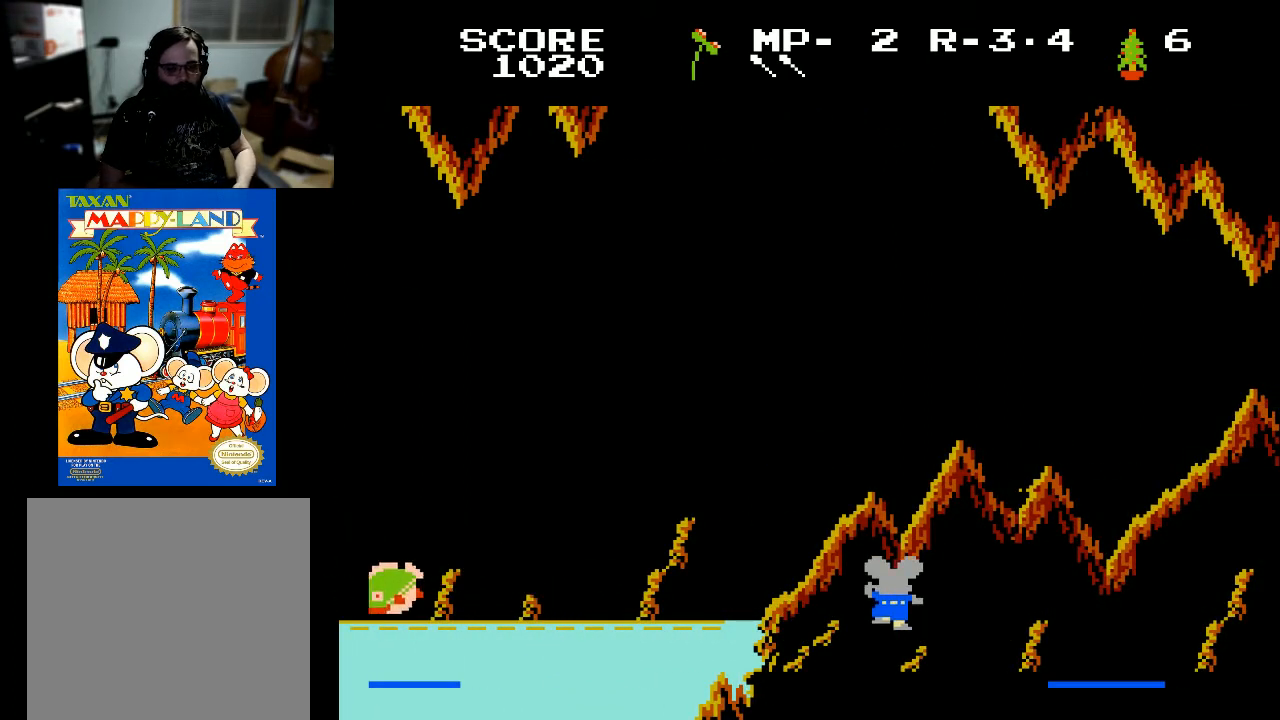
{"buttons": ["DPAD_UP"], "left_stick": "center", "right_stick": "center", "events": [[67, "DPAD_UP", "down"], [167, "DPAD_LEFT", "up"]]}
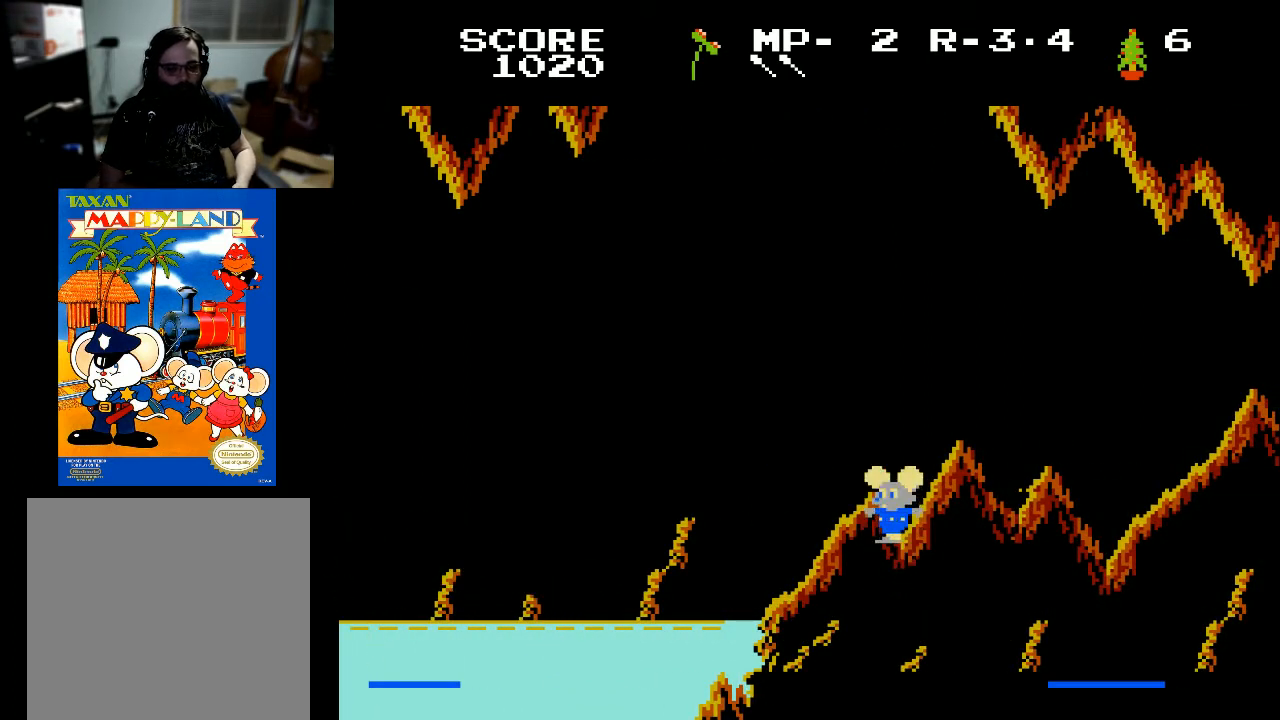
{"buttons": ["DPAD_RIGHT"], "left_stick": "center", "right_stick": "center", "events": [[267, "DPAD_RIGHT", "down"], [333, "DPAD_UP", "up"]]}
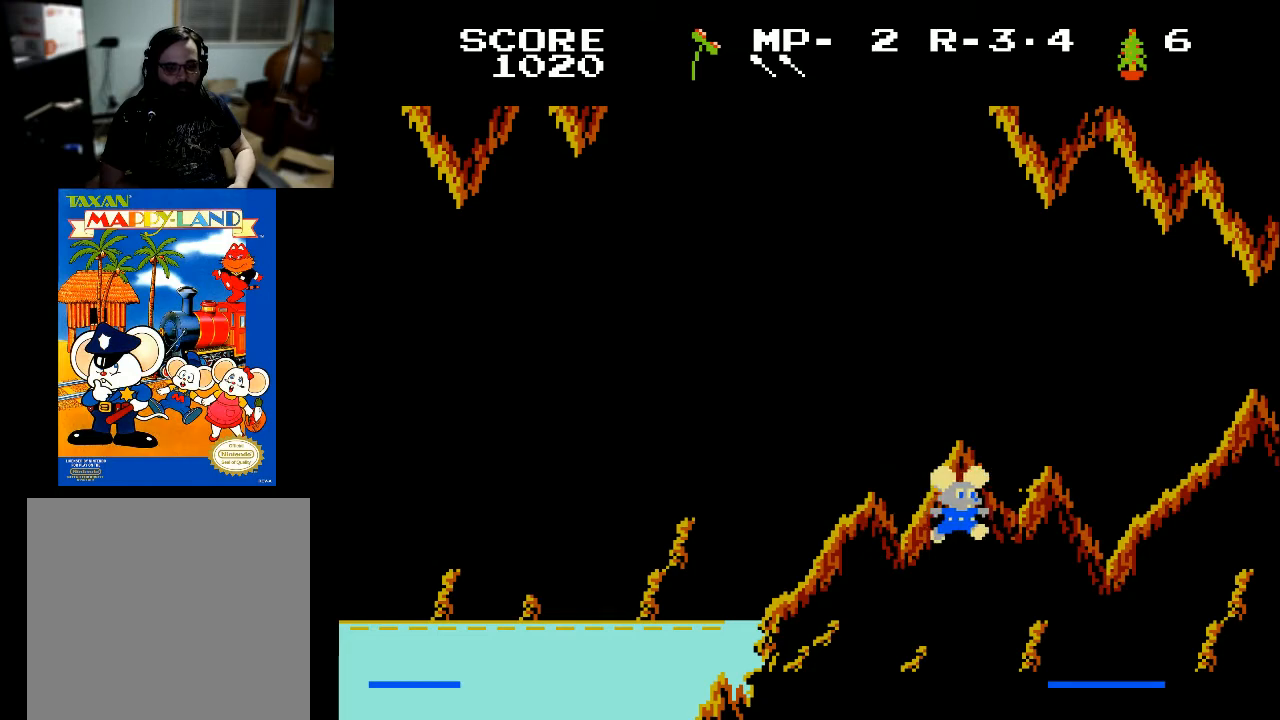
{"buttons": ["DPAD_RIGHT"], "left_stick": "center", "right_stick": "center", "events": []}